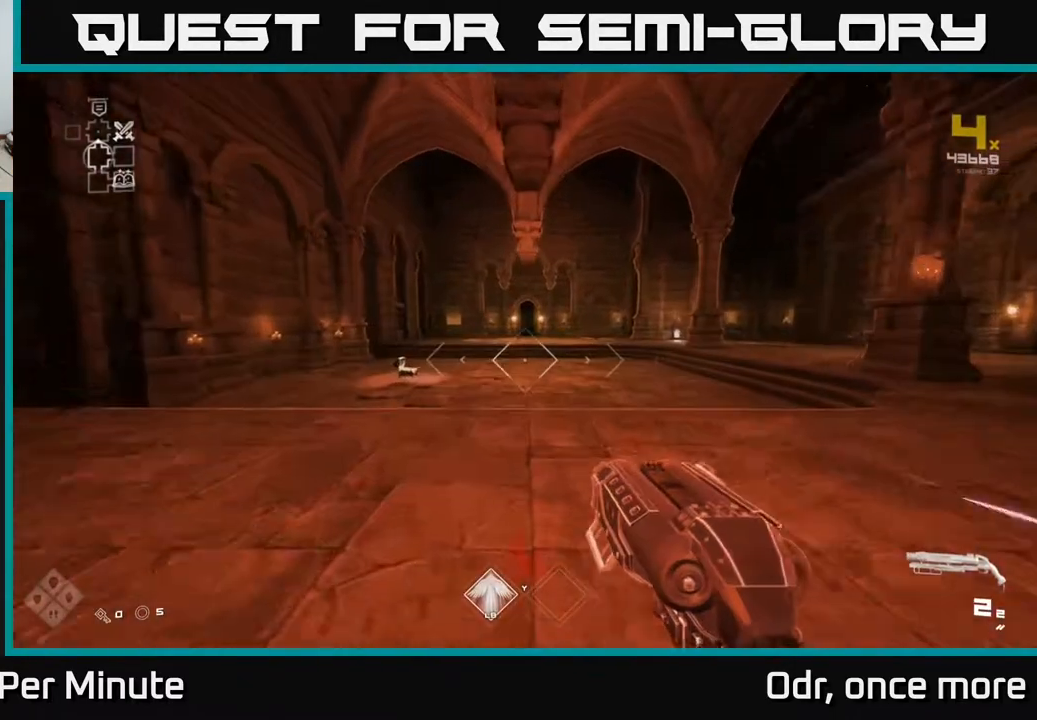
Gameplay with a controller (Xbox layout); each line is a JSON object with the inputs held at the frame after it. "events" lists button and stick changes between this image and that frame as [ms after this image, input, new state], when the widget could be followed in between.
{"buttons": ["L1"], "left_stick": "up", "right_stick": "center", "events": []}
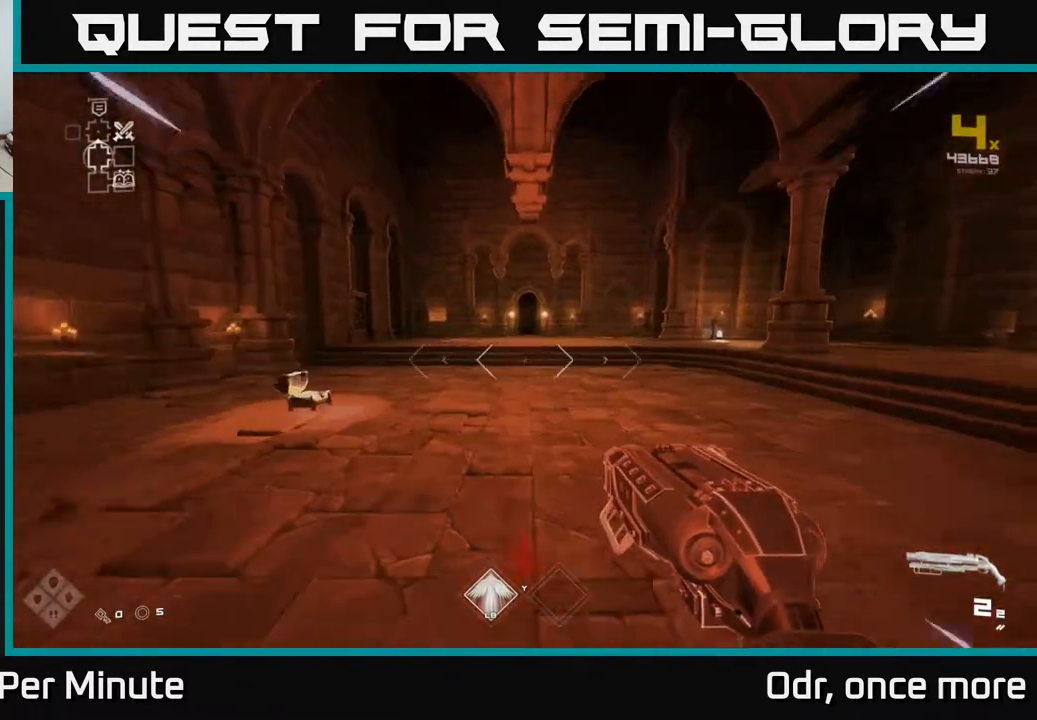
{"buttons": ["L1"], "left_stick": "up", "right_stick": "center", "events": []}
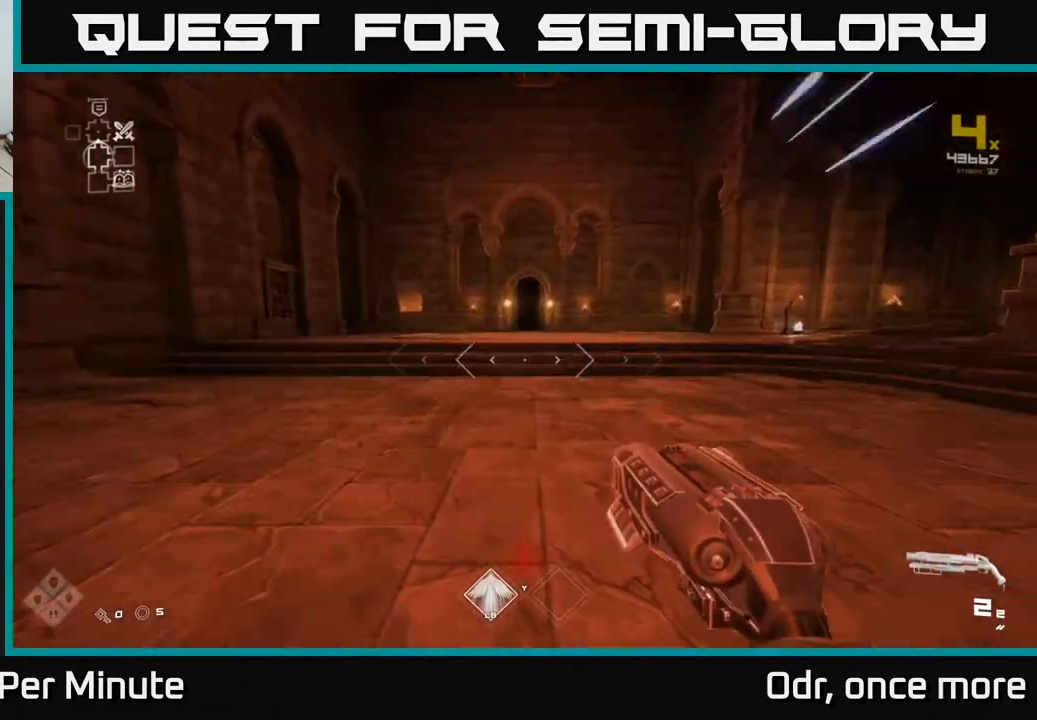
{"buttons": ["L1"], "left_stick": "up", "right_stick": "center", "events": []}
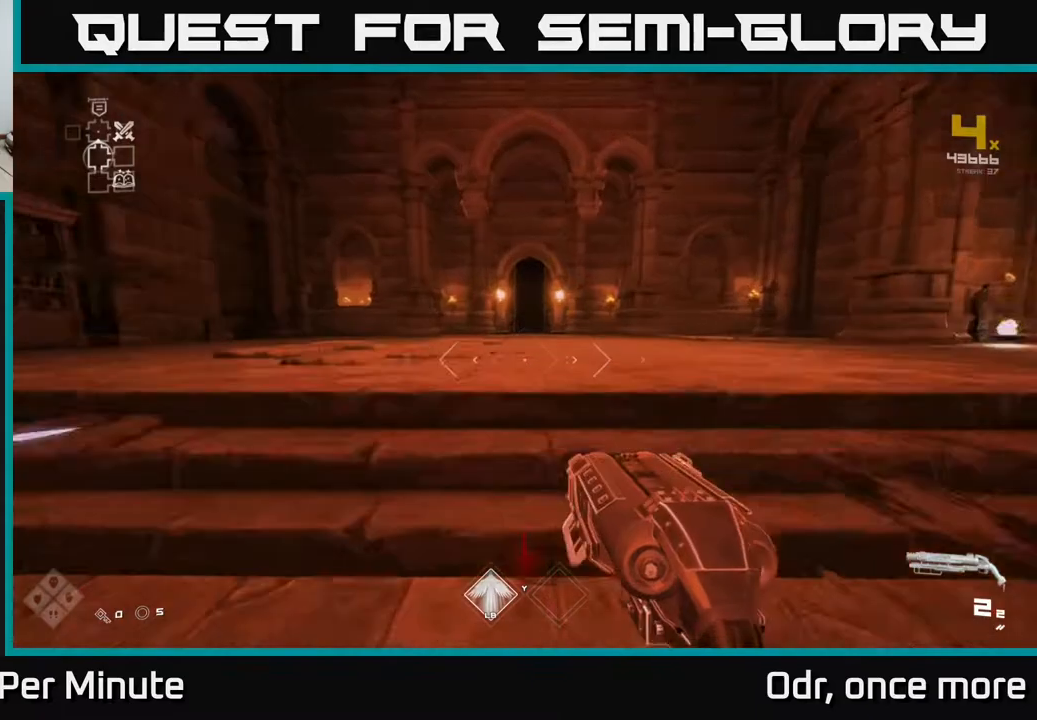
{"buttons": ["L1"], "left_stick": "up", "right_stick": "center", "events": []}
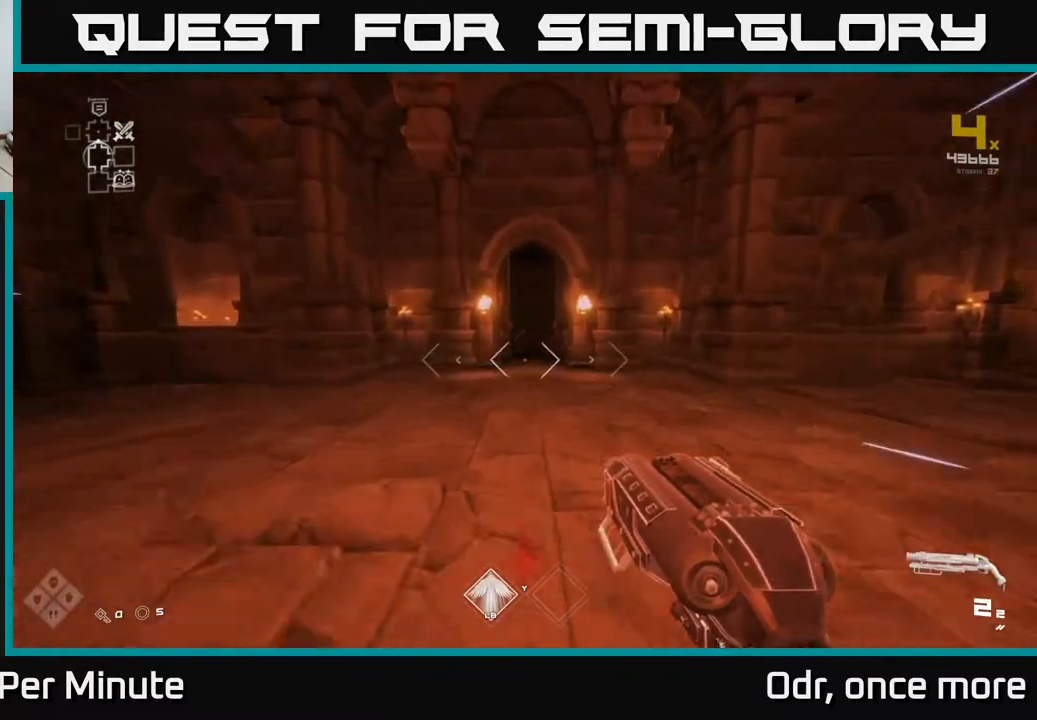
{"buttons": ["L1"], "left_stick": "up", "right_stick": "center", "events": []}
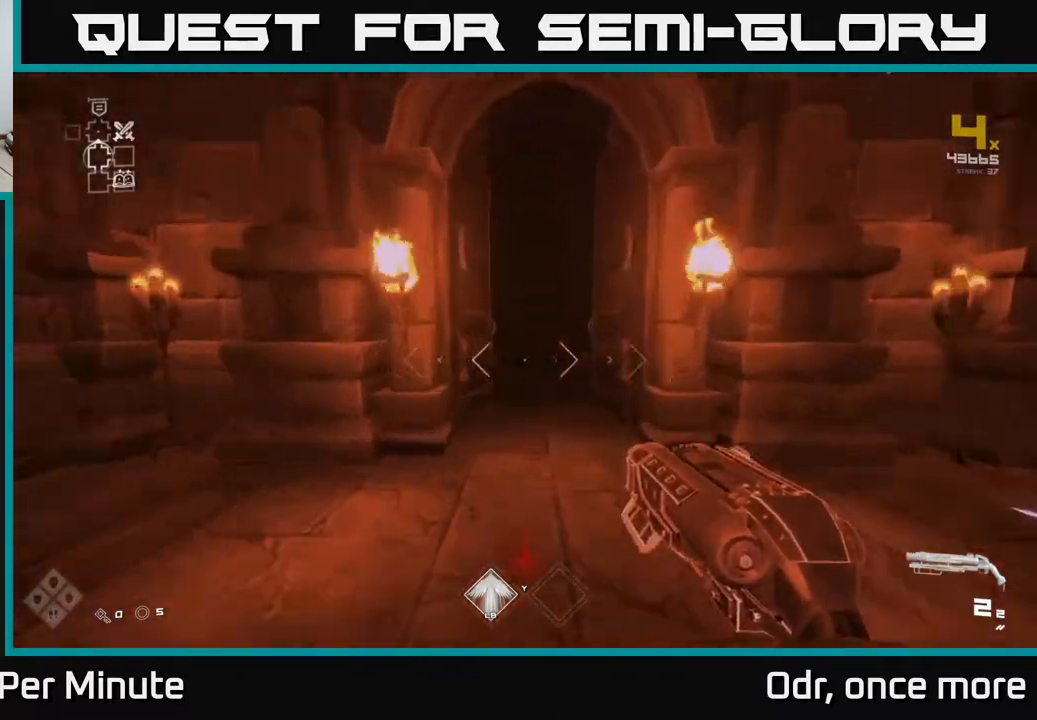
{"buttons": ["L1"], "left_stick": "up", "right_stick": "center", "events": []}
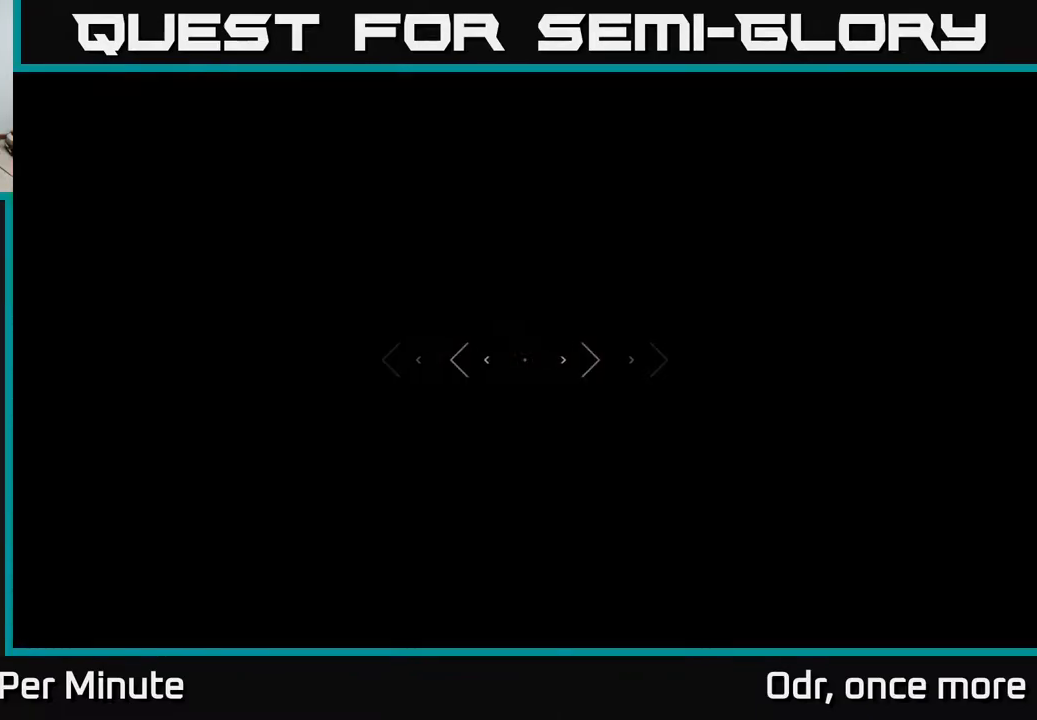
{"buttons": ["L1"], "left_stick": "up", "right_stick": "center", "events": []}
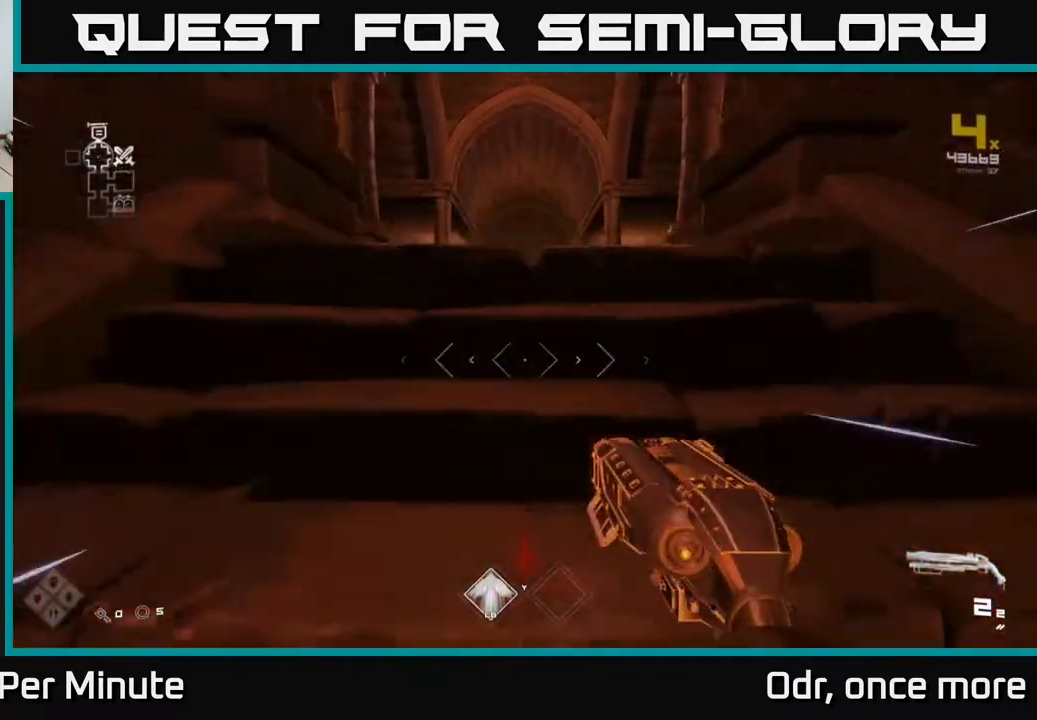
{"buttons": ["L1"], "left_stick": "up", "right_stick": "center", "events": []}
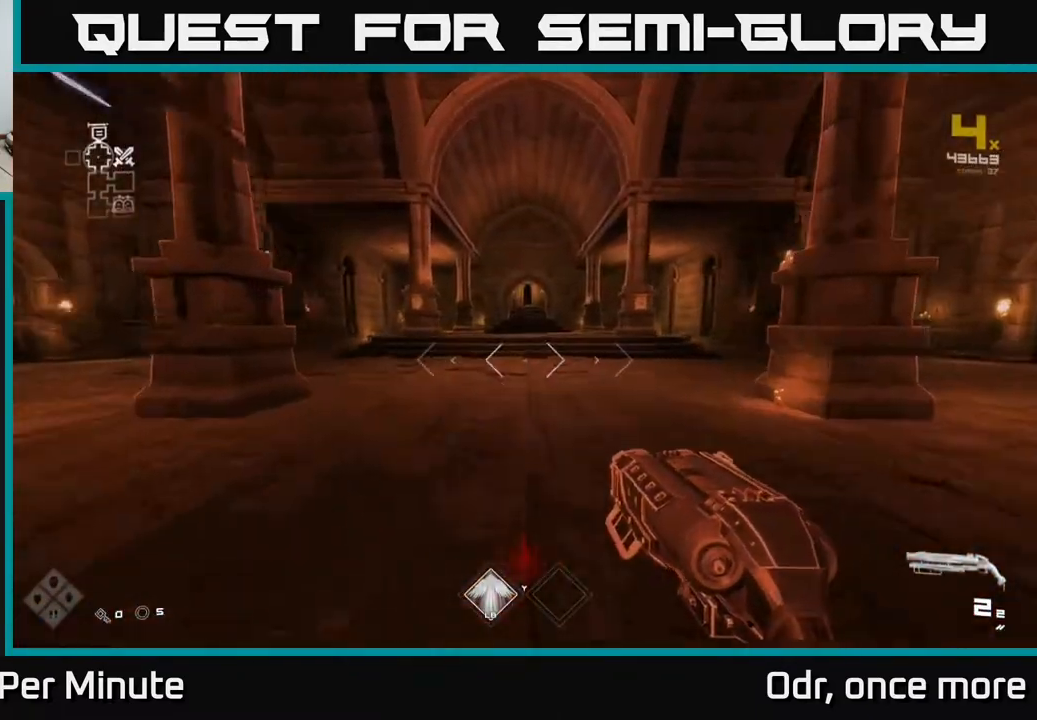
{"buttons": ["L1"], "left_stick": "up", "right_stick": "left", "events": [[100, "right_stick", "left"]]}
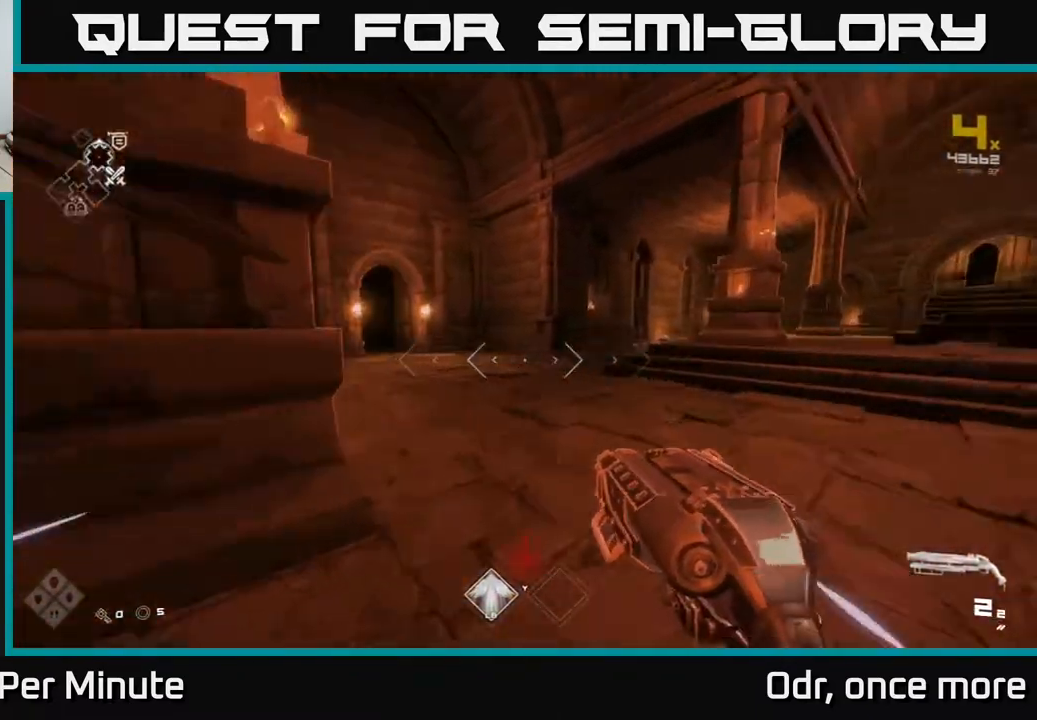
{"buttons": ["L1"], "left_stick": "up", "right_stick": "center", "events": [[267, "right_stick", "center"]]}
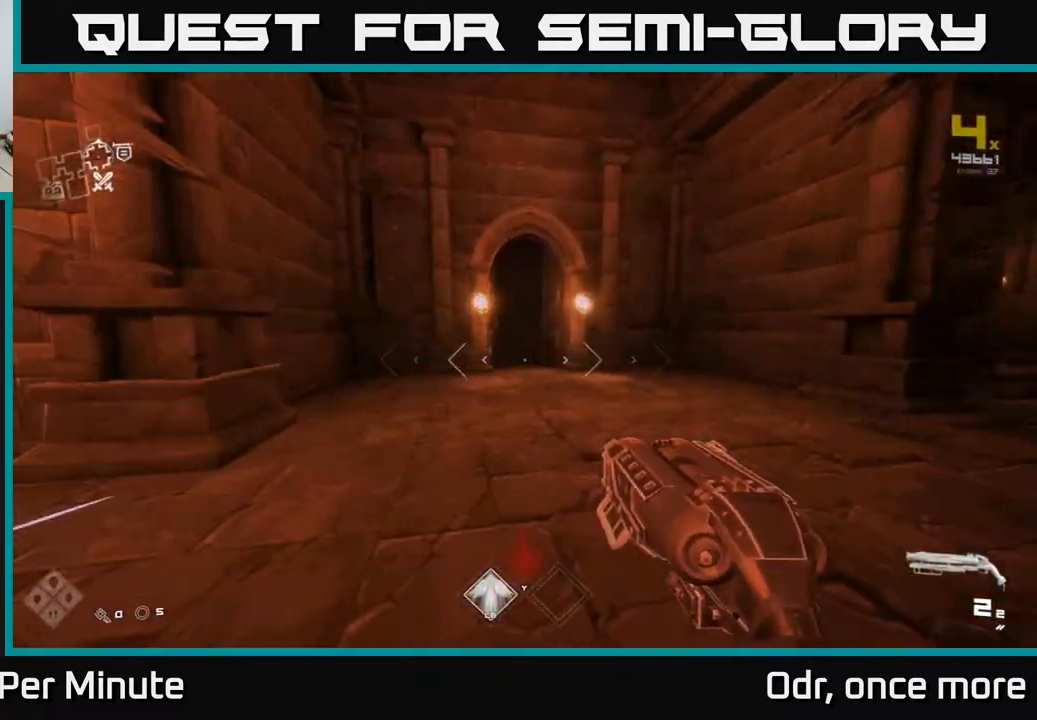
{"buttons": ["L1"], "left_stick": "up", "right_stick": "center", "events": []}
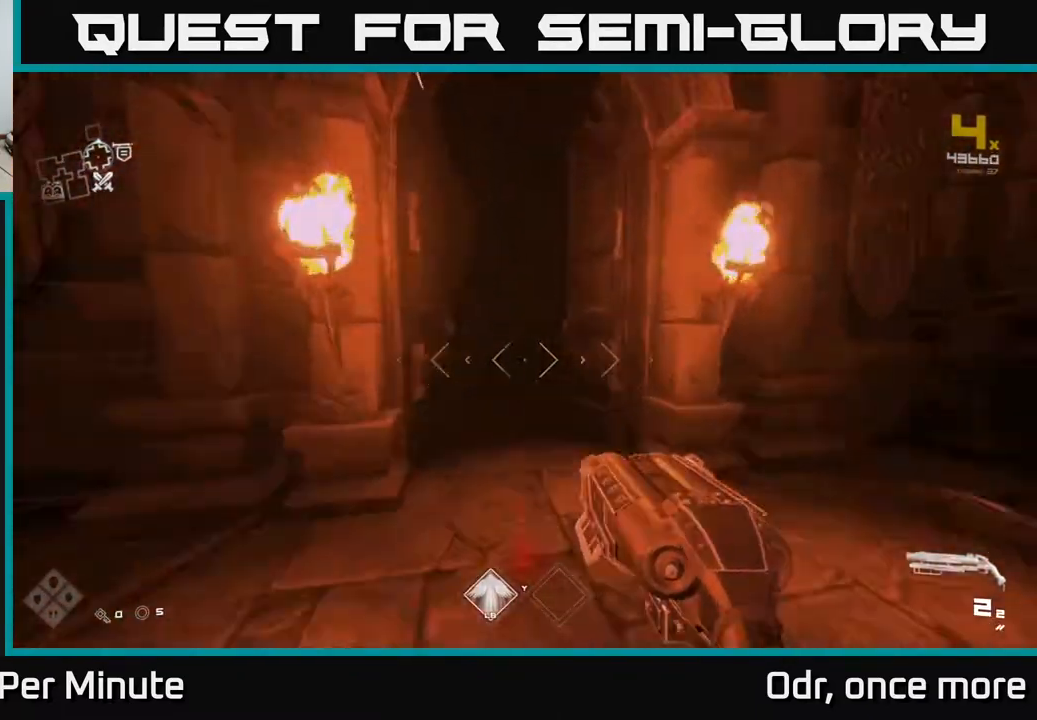
{"buttons": ["L1"], "left_stick": "up", "right_stick": "center", "events": []}
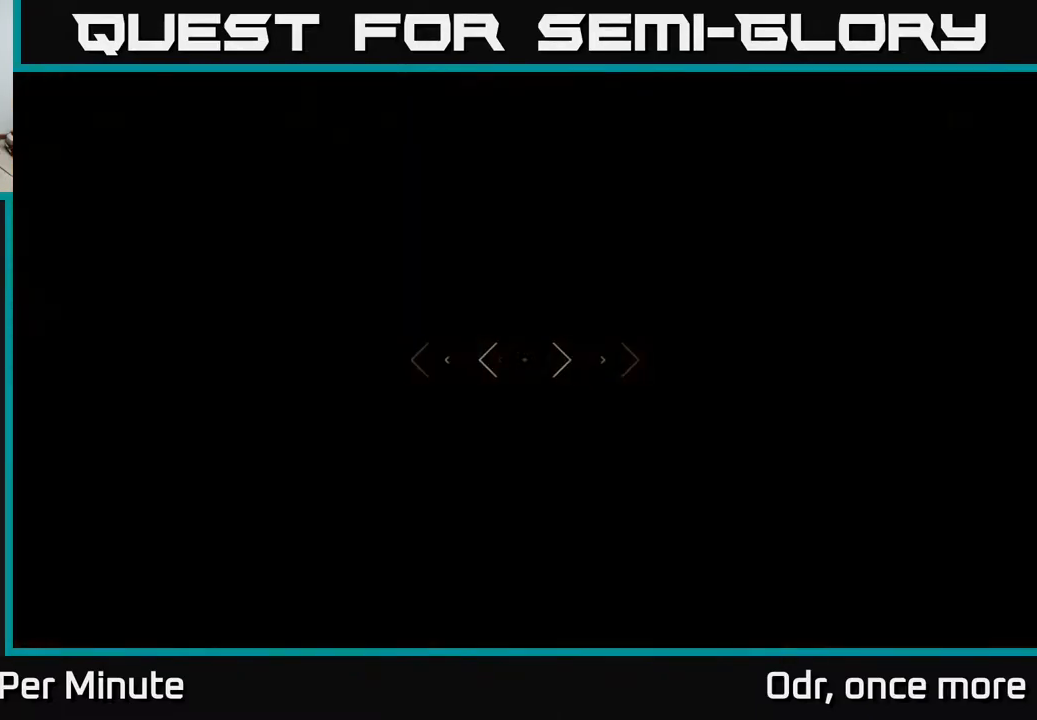
{"buttons": ["L1"], "left_stick": "up", "right_stick": "right", "events": [[483, "right_stick", "right"]]}
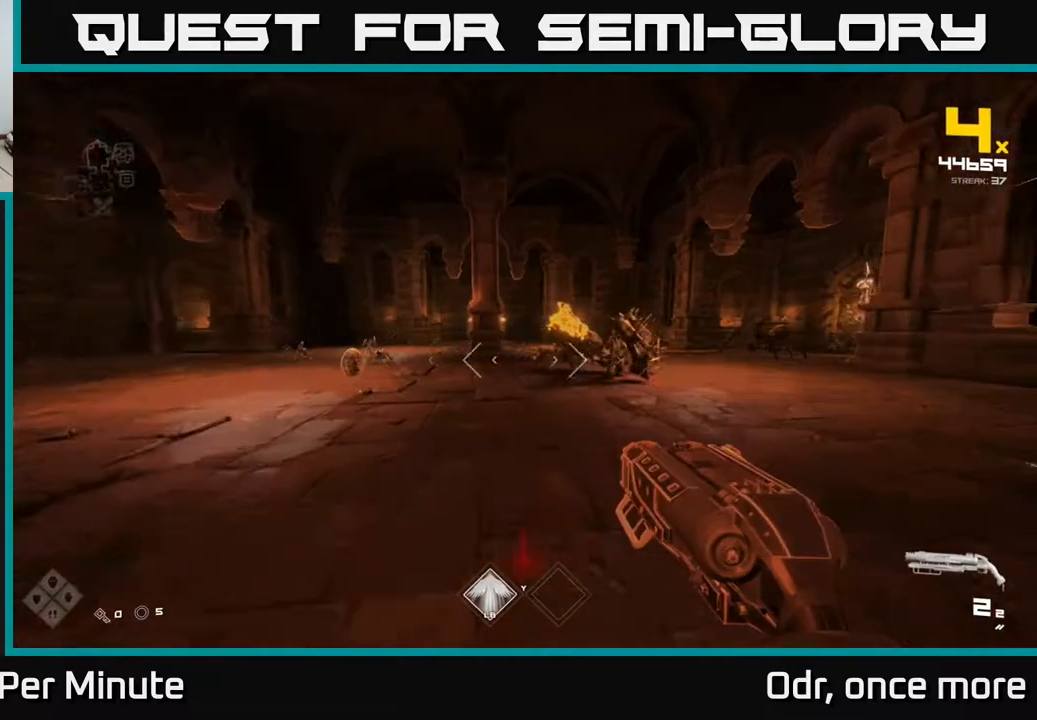
{"buttons": [], "left_stick": "center", "right_stick": "center", "events": [[117, "right_stick", "center"], [167, "L1", "up"], [200, "left_stick", "up-left"], [300, "R2", "down"], [350, "left_stick", "center"], [400, "R2", "up"]]}
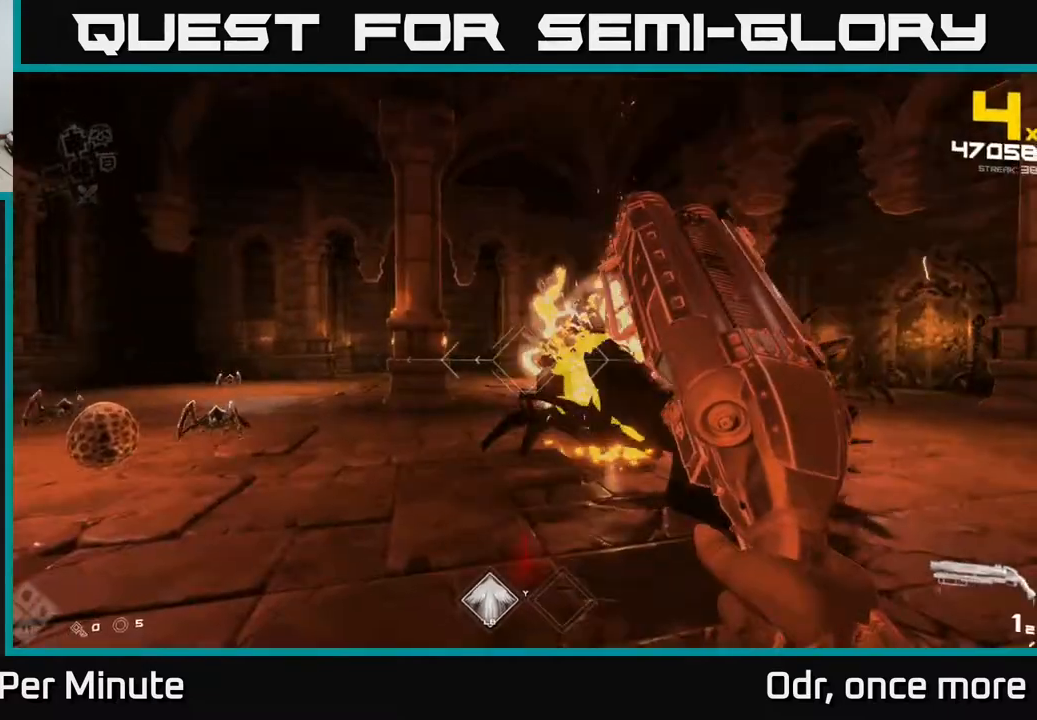
{"buttons": ["R1"], "left_stick": "left", "right_stick": "left", "events": [[33, "right_stick", "right"], [67, "left_stick", "left"], [133, "R2", "down"], [133, "right_stick", "center"], [233, "R2", "up"], [367, "right_stick", "left"], [500, "R1", "down"]]}
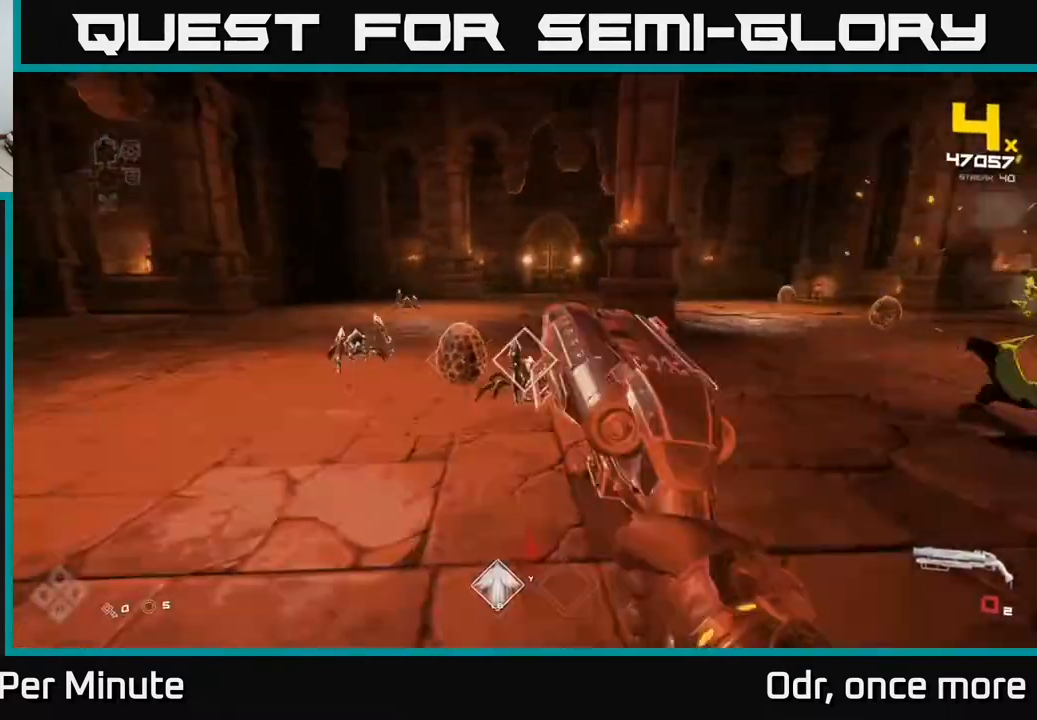
{"buttons": [], "left_stick": "left", "right_stick": "center", "events": [[17, "right_stick", "center"], [33, "left_stick", "up-left"], [100, "R1", "up"], [333, "R1", "down"], [383, "left_stick", "left"], [400, "R1", "up"]]}
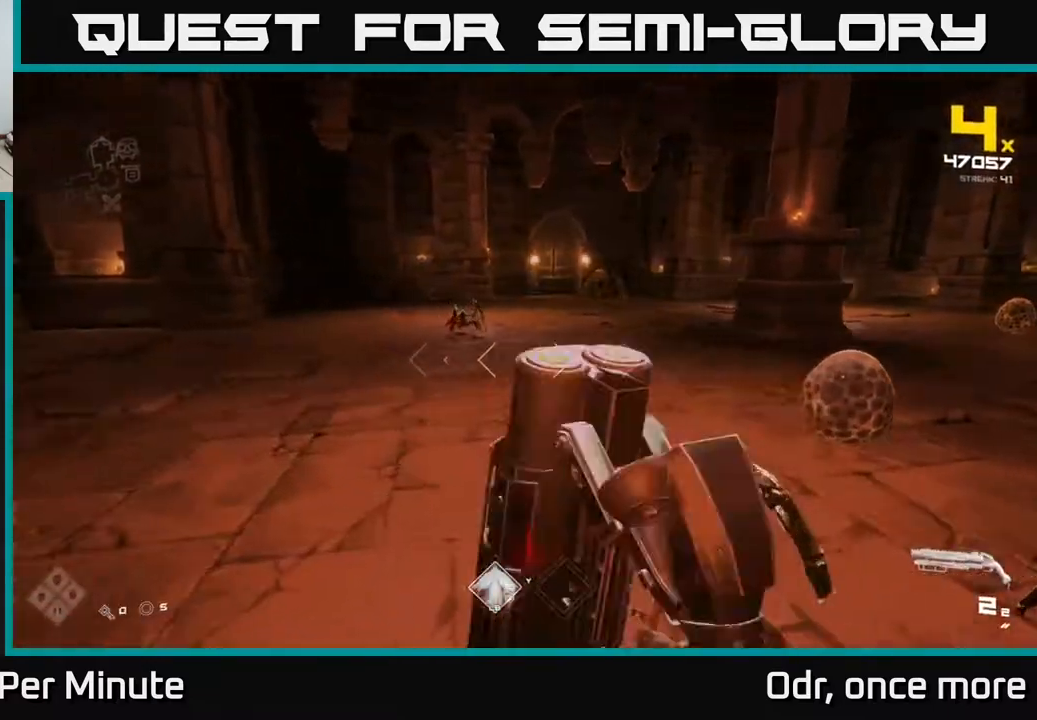
{"buttons": ["R2"], "left_stick": "left", "right_stick": "right", "events": [[33, "left_stick", "up-left"], [200, "right_stick", "left"], [217, "R2", "down"], [283, "right_stick", "center"], [333, "R2", "up"], [383, "right_stick", "right"], [483, "left_stick", "left"], [500, "R2", "down"]]}
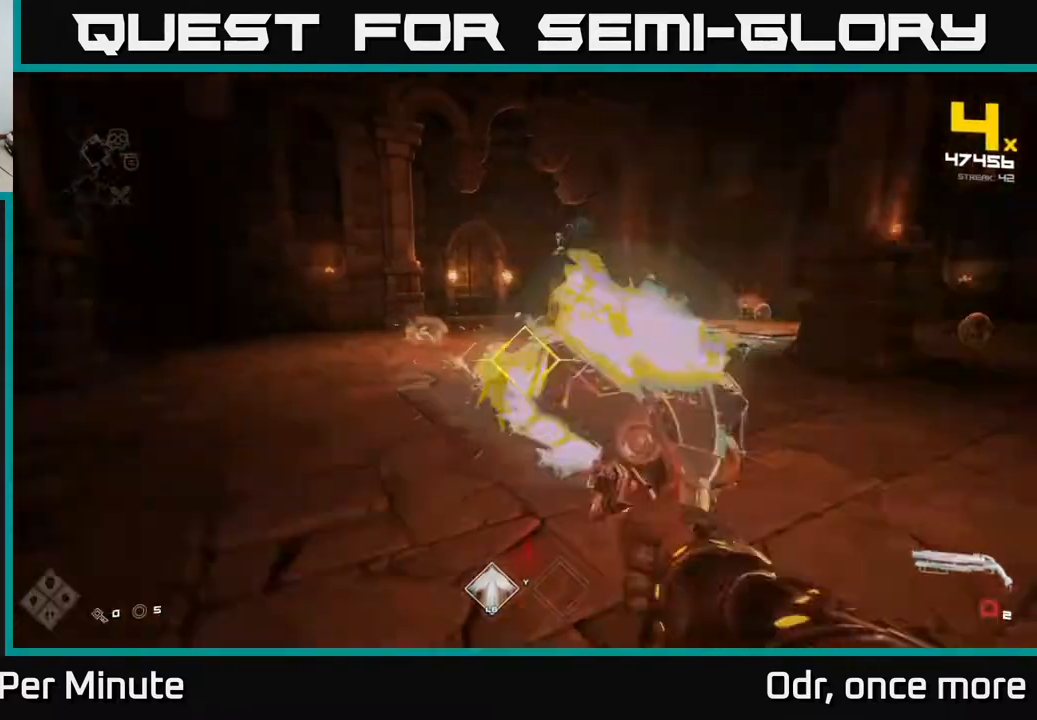
{"buttons": [], "left_stick": "down-left", "right_stick": "right", "events": [[117, "right_stick", "center"], [133, "R2", "up"], [233, "right_stick", "right"], [333, "R1", "down"], [417, "left_stick", "down-left"], [483, "R1", "up"]]}
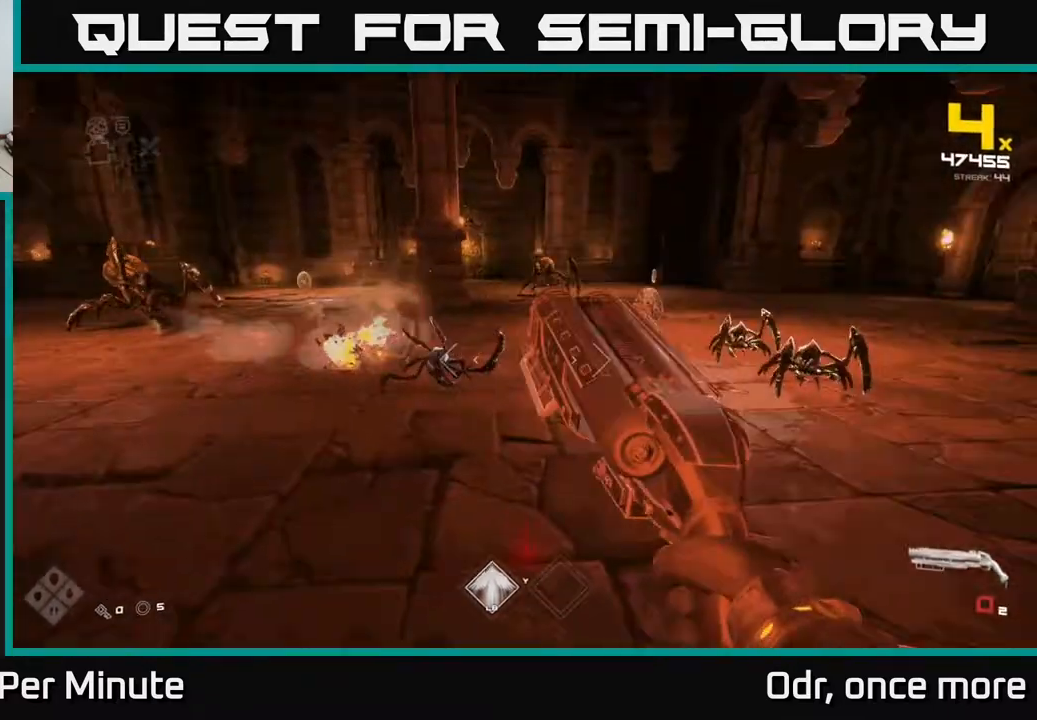
{"buttons": [], "left_stick": "center", "right_stick": "center", "events": [[133, "left_stick", "center"], [167, "R1", "down"], [167, "right_stick", "center"], [283, "R1", "up"]]}
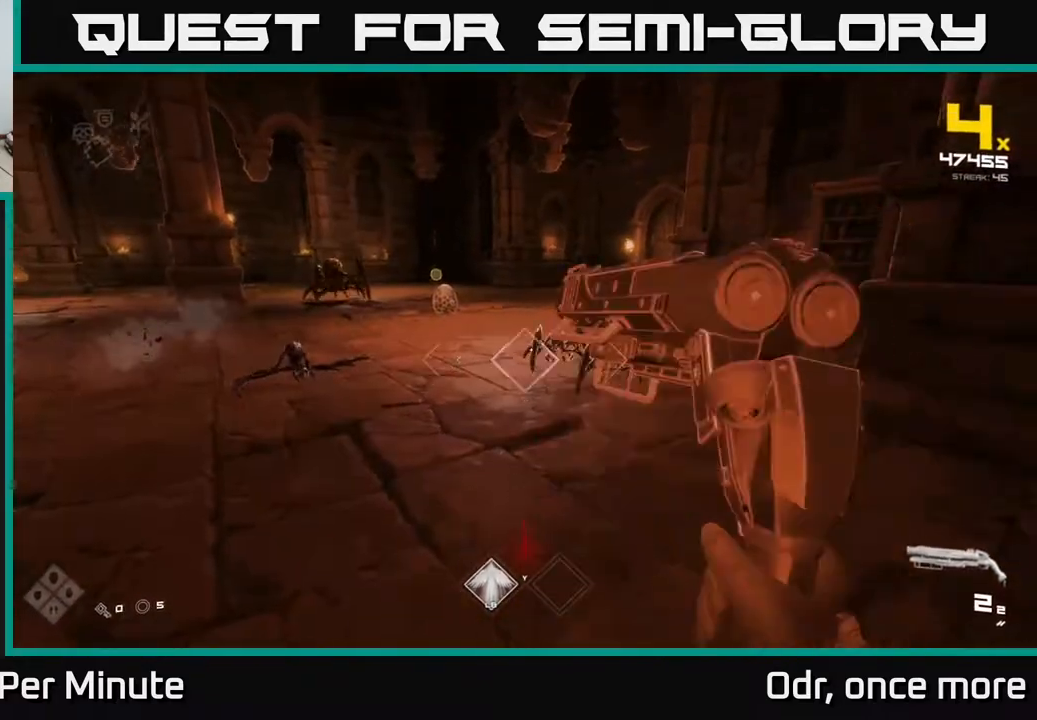
{"buttons": [], "left_stick": "down", "right_stick": "center", "events": [[33, "R2", "down"], [133, "R2", "up"], [150, "left_stick", "down-right"], [217, "right_stick", "right"], [300, "left_stick", "center"], [367, "R2", "down"], [383, "left_stick", "down"], [400, "right_stick", "center"], [450, "R2", "up"]]}
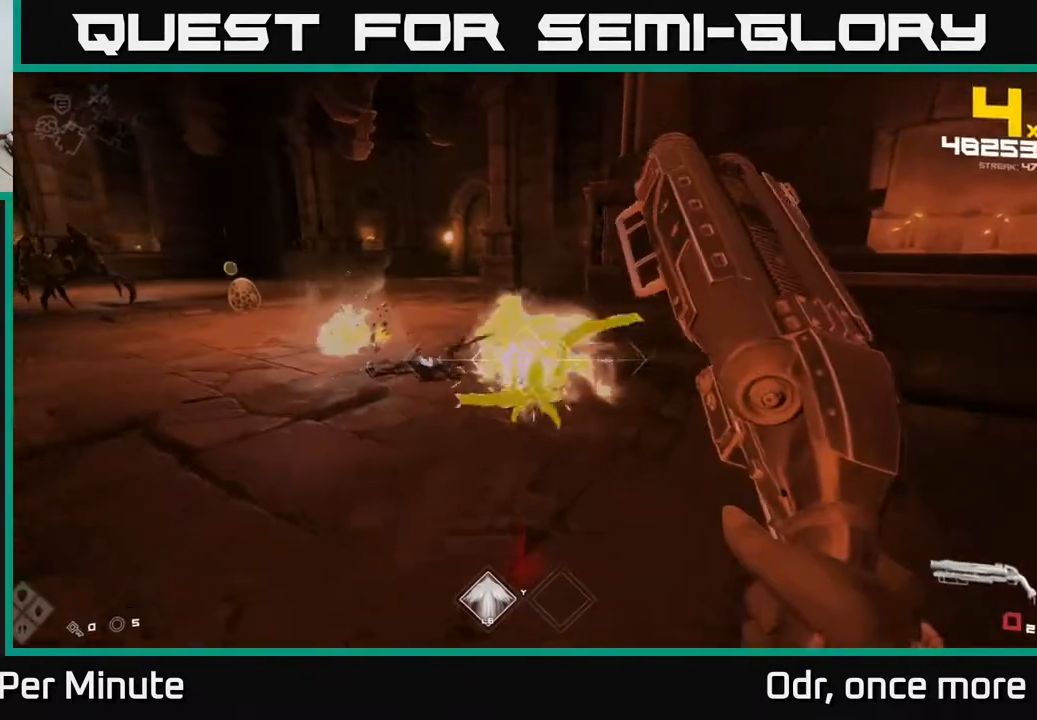
{"buttons": ["R1"], "left_stick": "right", "right_stick": "left", "events": [[200, "R1", "down"], [283, "right_stick", "left"], [317, "R1", "up"], [400, "left_stick", "right"], [483, "R1", "down"]]}
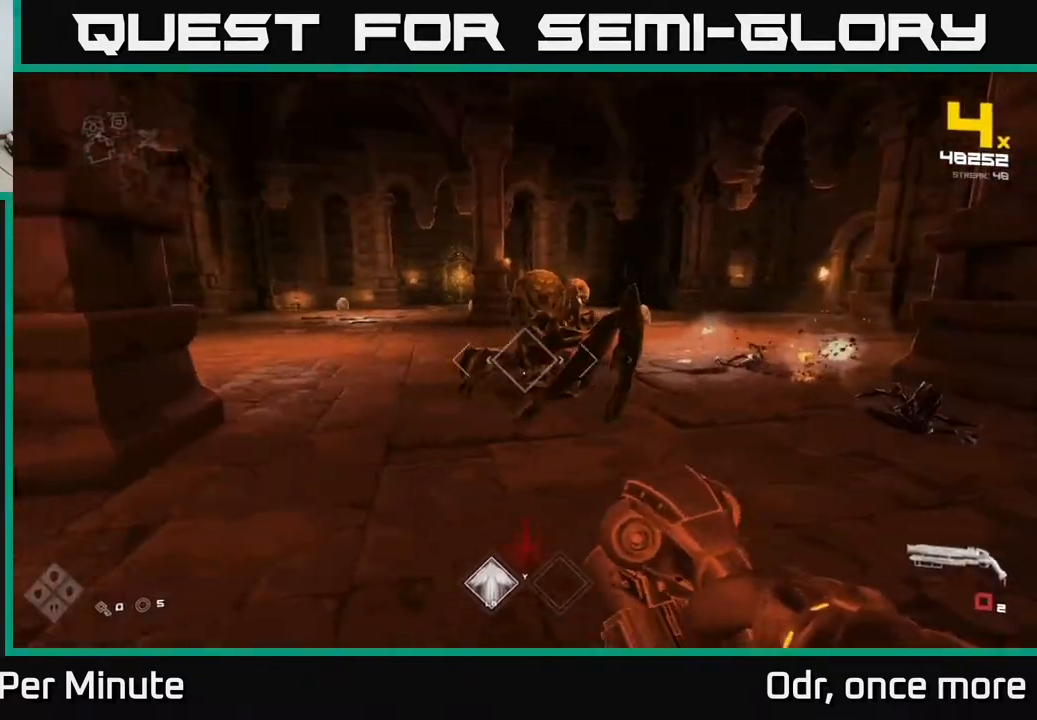
{"buttons": [], "left_stick": "down-left", "right_stick": "right", "events": [[17, "left_stick", "up-right"], [67, "right_stick", "center"], [117, "R1", "up"], [217, "left_stick", "down"], [233, "right_stick", "left"], [317, "R2", "down"], [400, "right_stick", "right"], [417, "R2", "up"], [433, "left_stick", "down-left"]]}
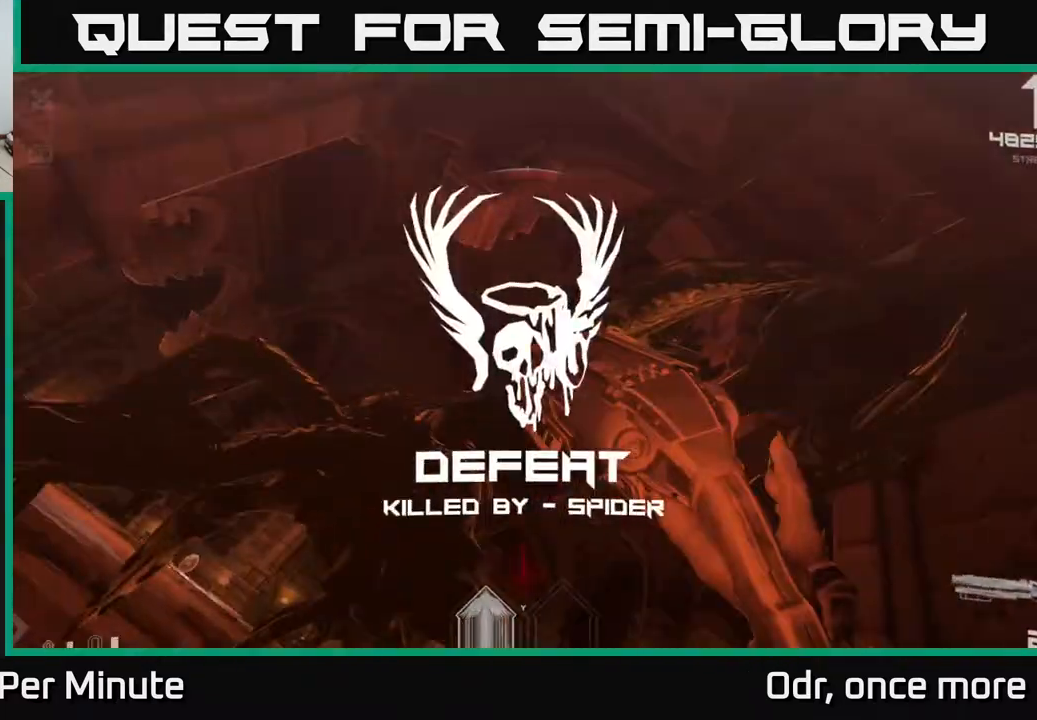
{"buttons": [], "left_stick": "center", "right_stick": "center", "events": [[33, "right_stick", "center"], [100, "R2", "down"], [133, "left_stick", "center"], [150, "R2", "up"], [333, "A", "down"], [433, "A", "up"]]}
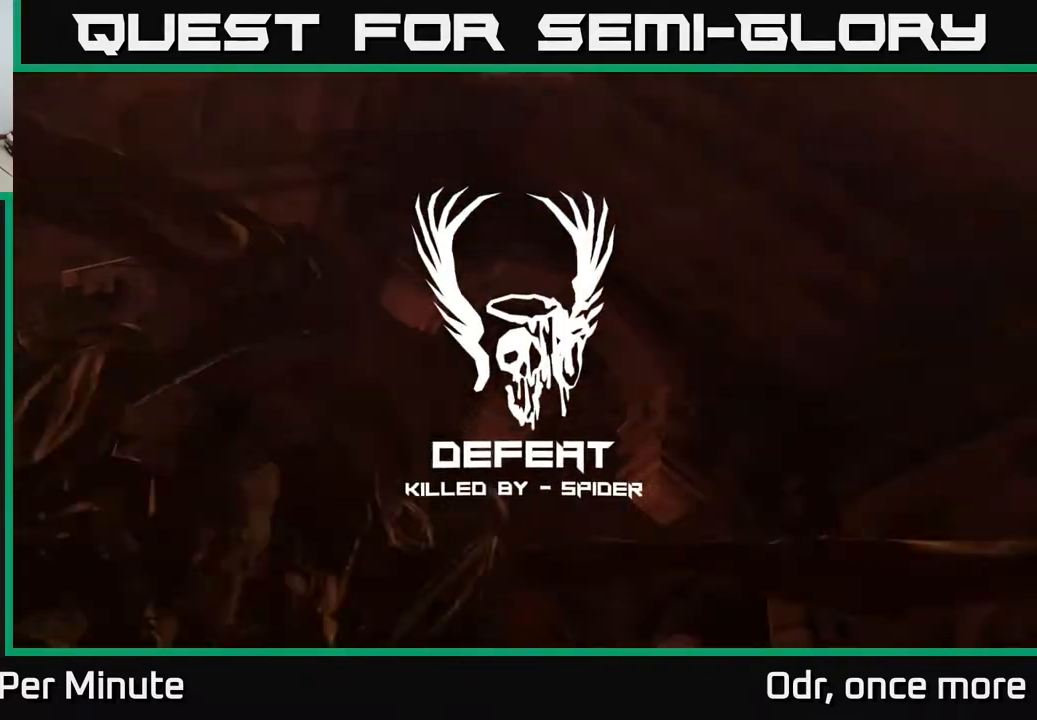
{"buttons": [], "left_stick": "center", "right_stick": "center", "events": [[100, "A", "down"], [283, "A", "up"]]}
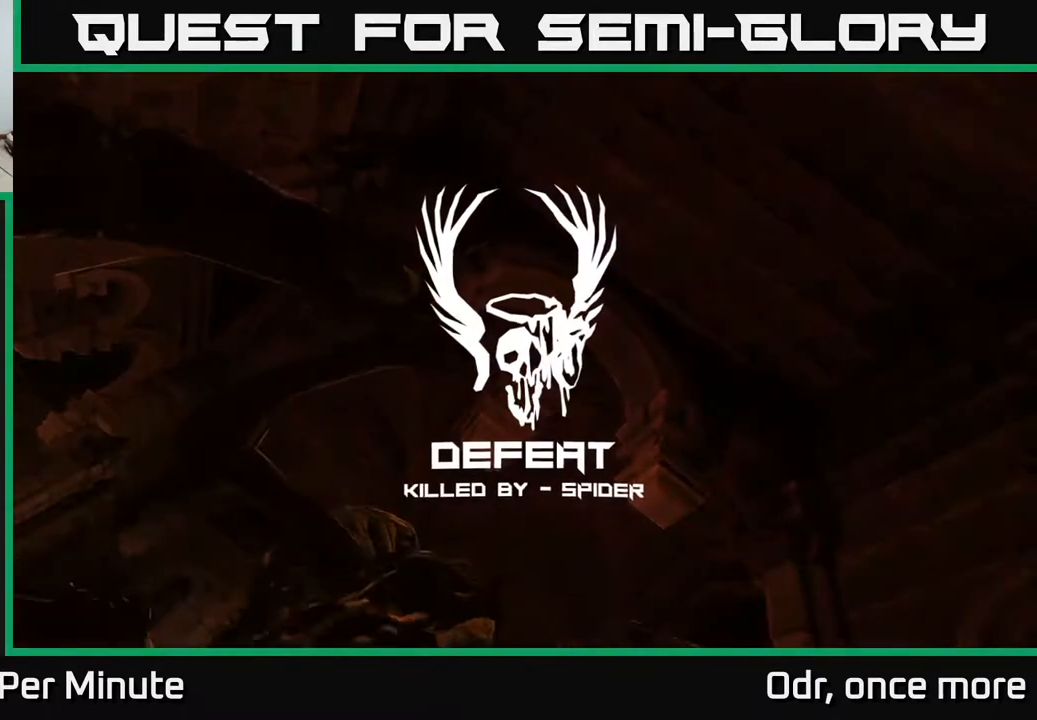
{"buttons": [], "left_stick": "center", "right_stick": "center", "events": [[17, "A", "down"], [200, "A", "up"]]}
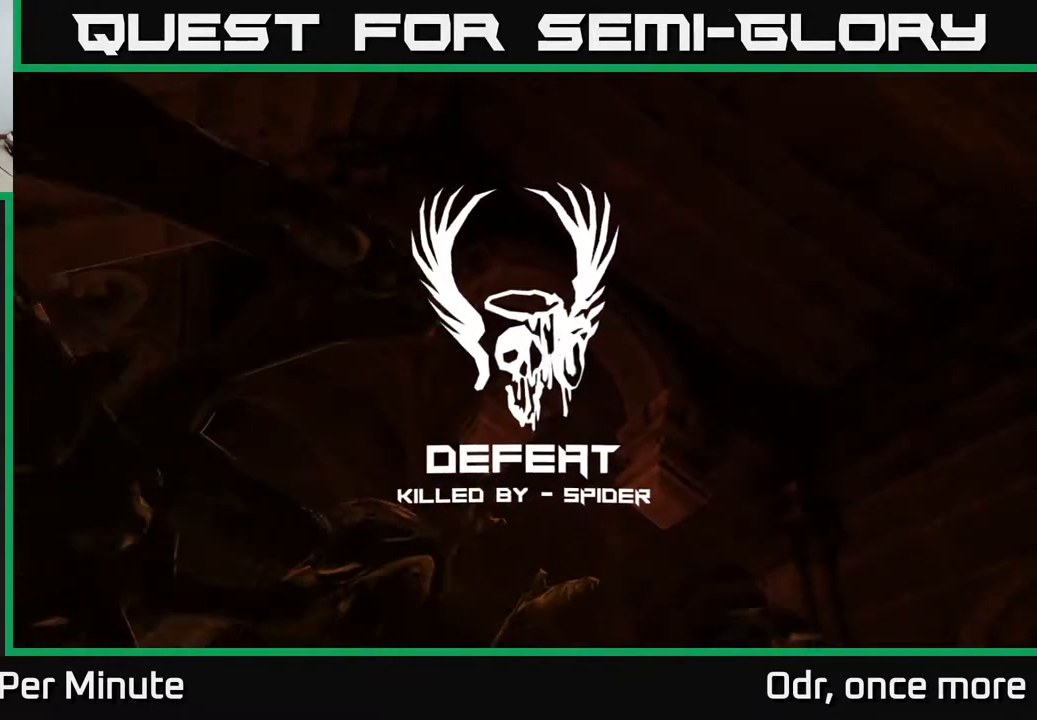
{"buttons": [], "left_stick": "center", "right_stick": "center", "events": []}
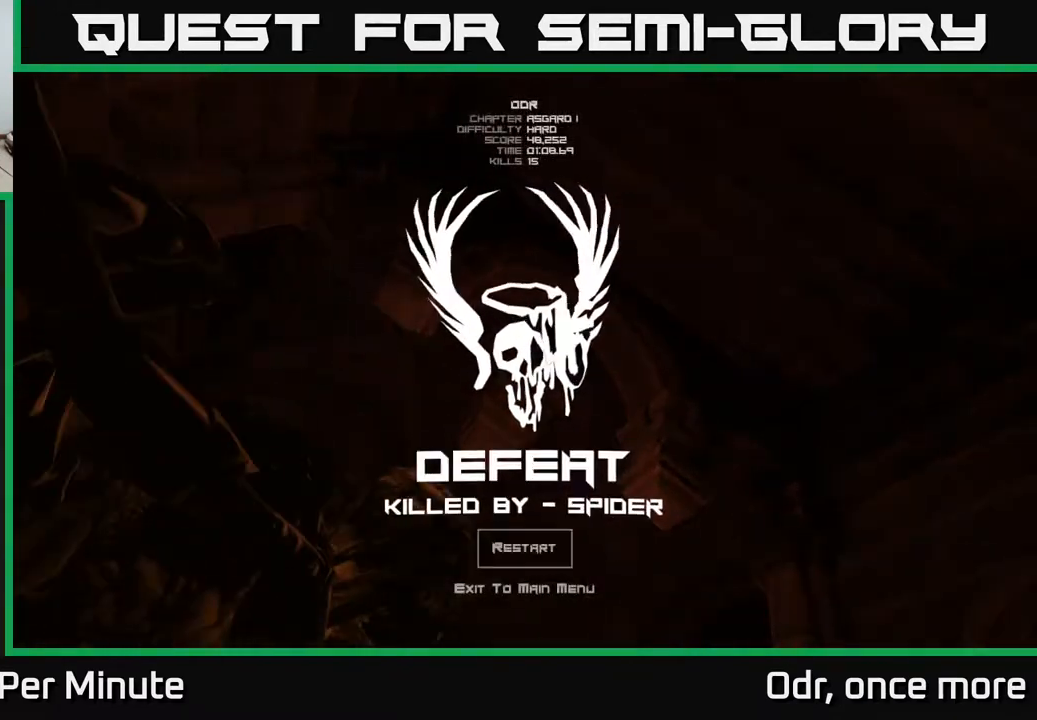
{"buttons": [], "left_stick": "center", "right_stick": "center", "events": []}
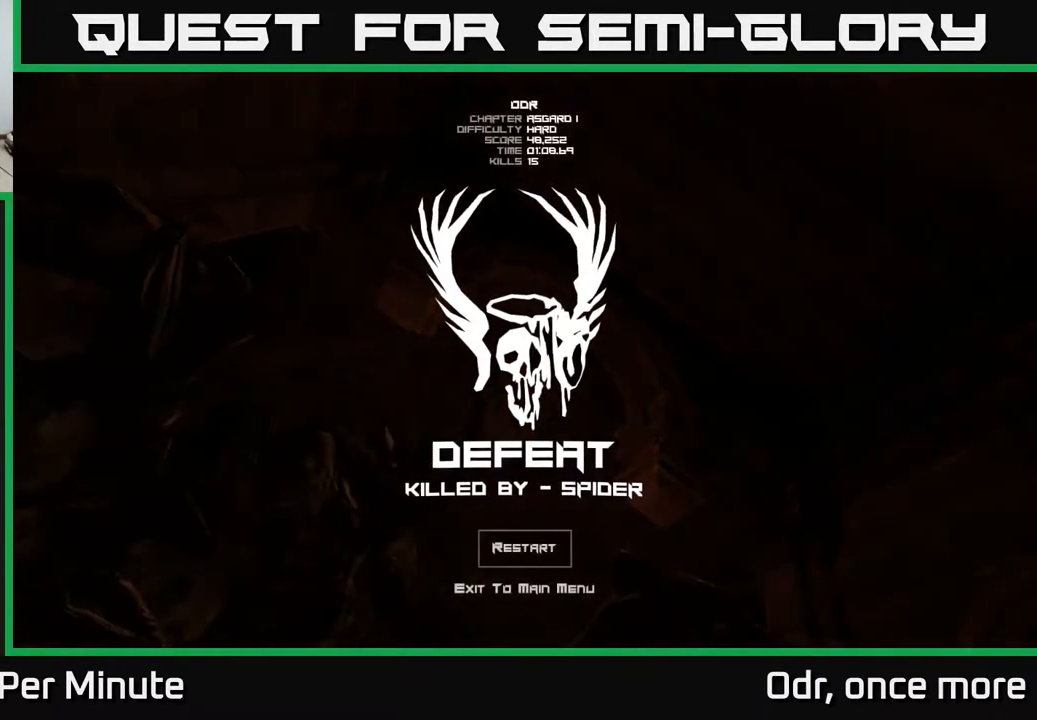
{"buttons": [], "left_stick": "center", "right_stick": "center", "events": [[100, "A", "down"], [183, "A", "up"]]}
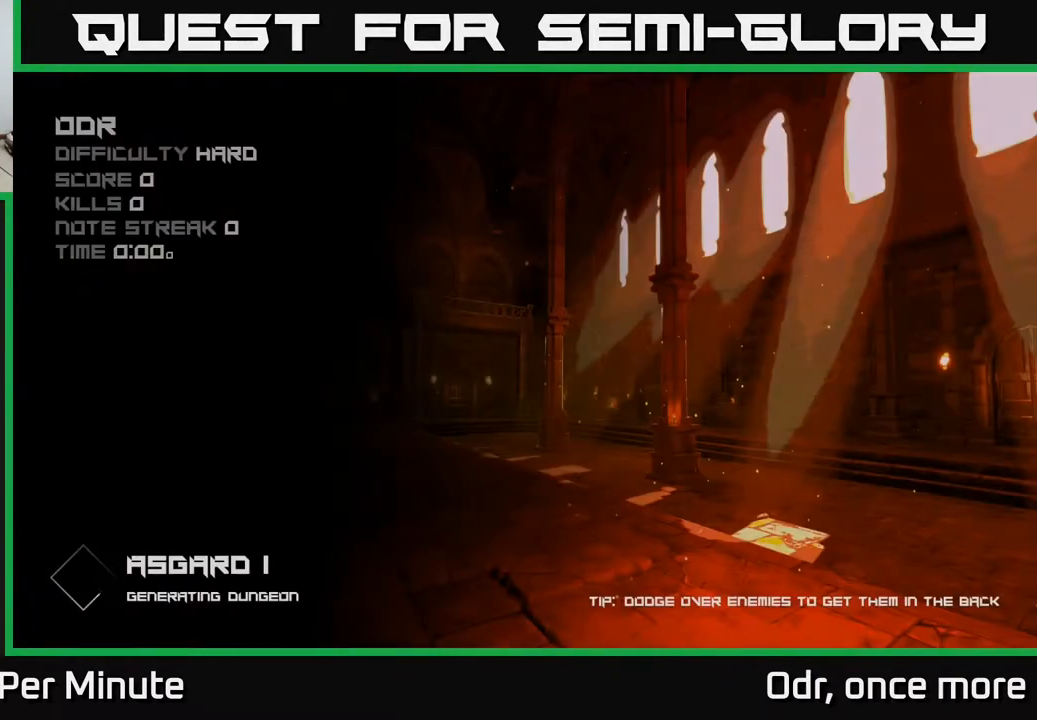
{"buttons": [], "left_stick": "center", "right_stick": "center", "events": []}